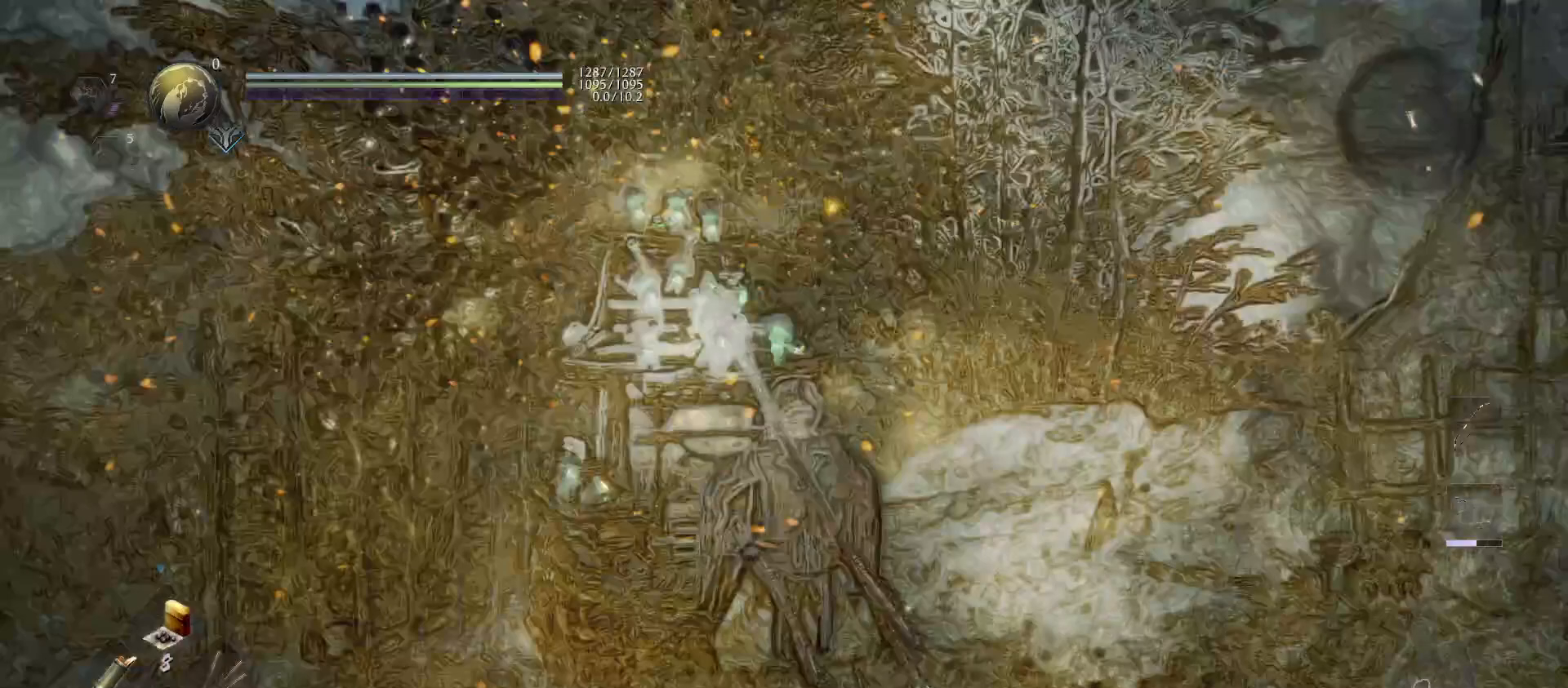
Gameplay with a controller (PlayStation layout); each line is a JSON object with the inputs held at the frame after it. "events" lists button and stick changes between this image and that frame as [ms after this image, input, new state], when the widget could be followed in between.
{"buttons": [], "left_stick": "center", "right_stick": "center", "events": []}
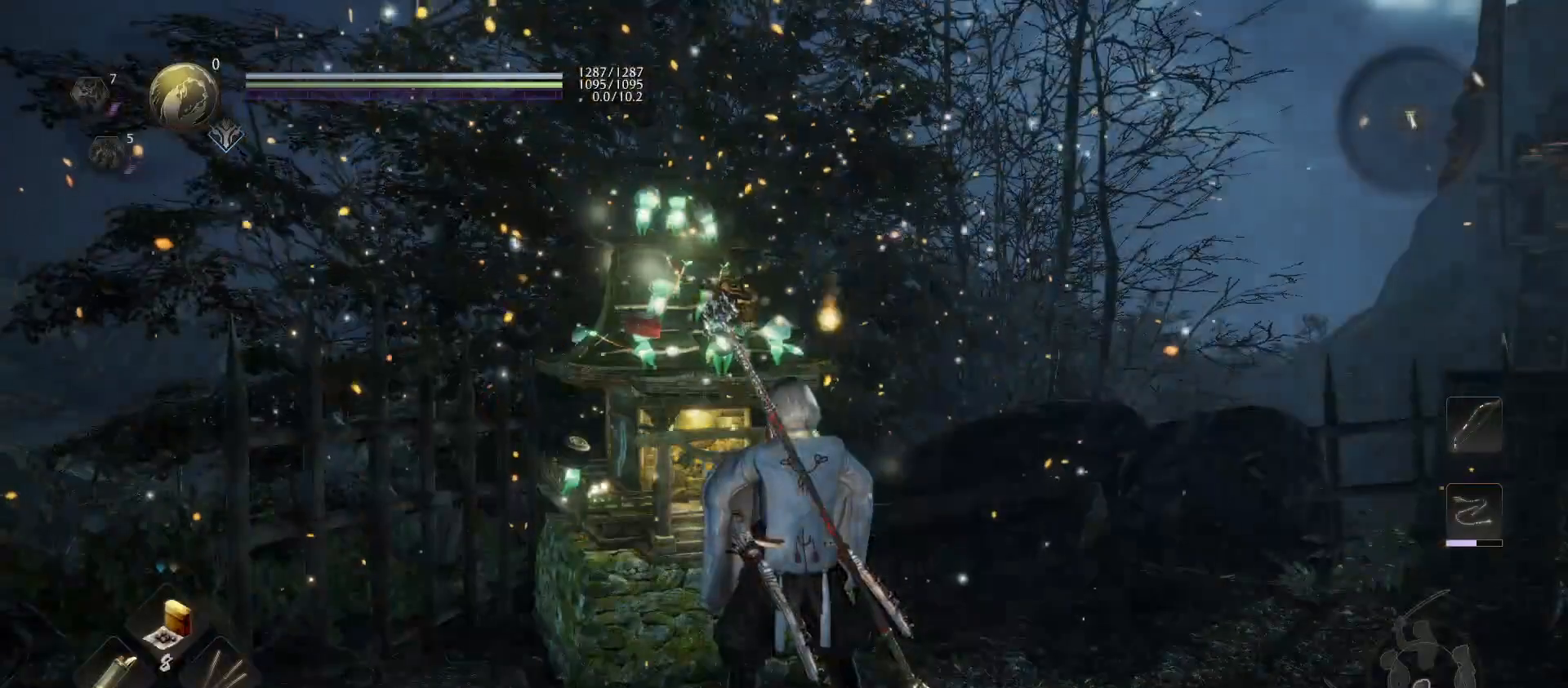
{"buttons": [], "left_stick": "center", "right_stick": "center", "events": []}
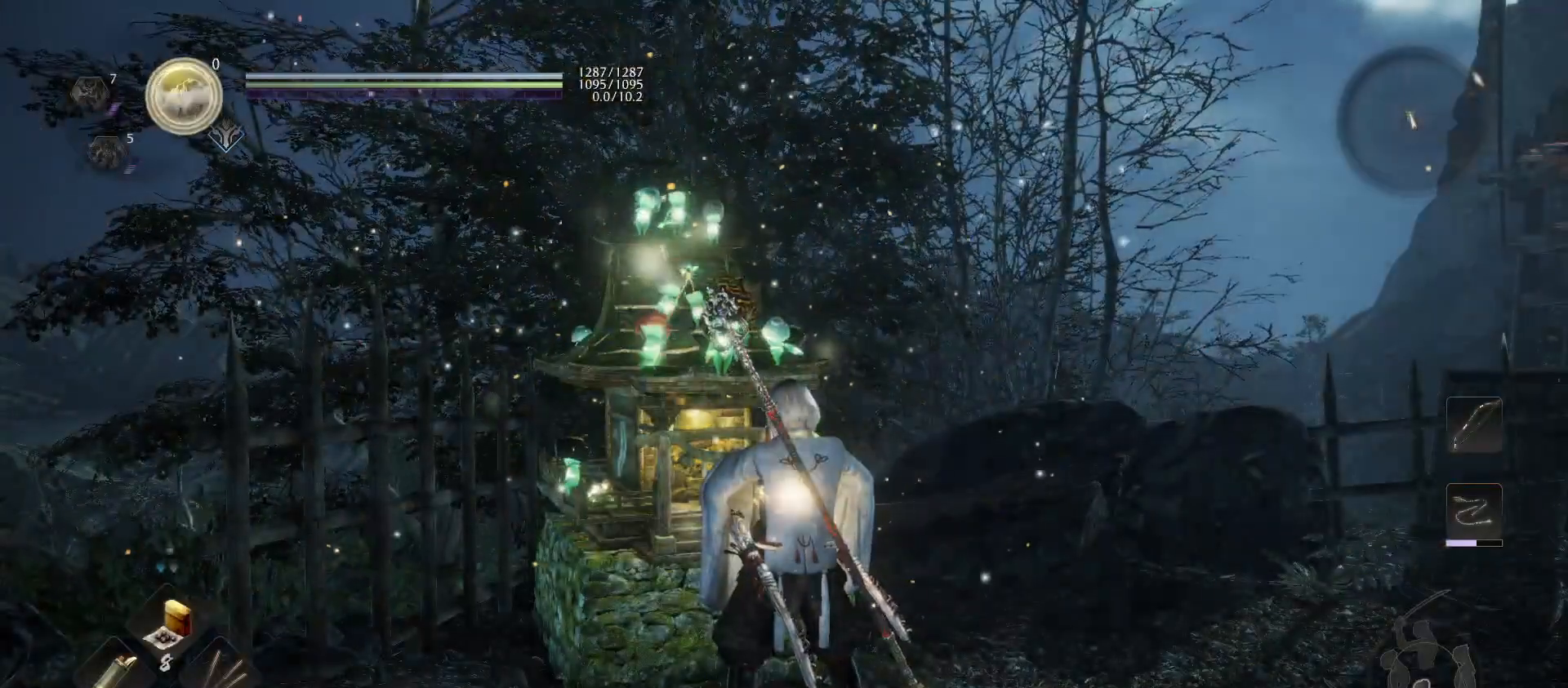
{"buttons": [], "left_stick": "center", "right_stick": "center", "events": []}
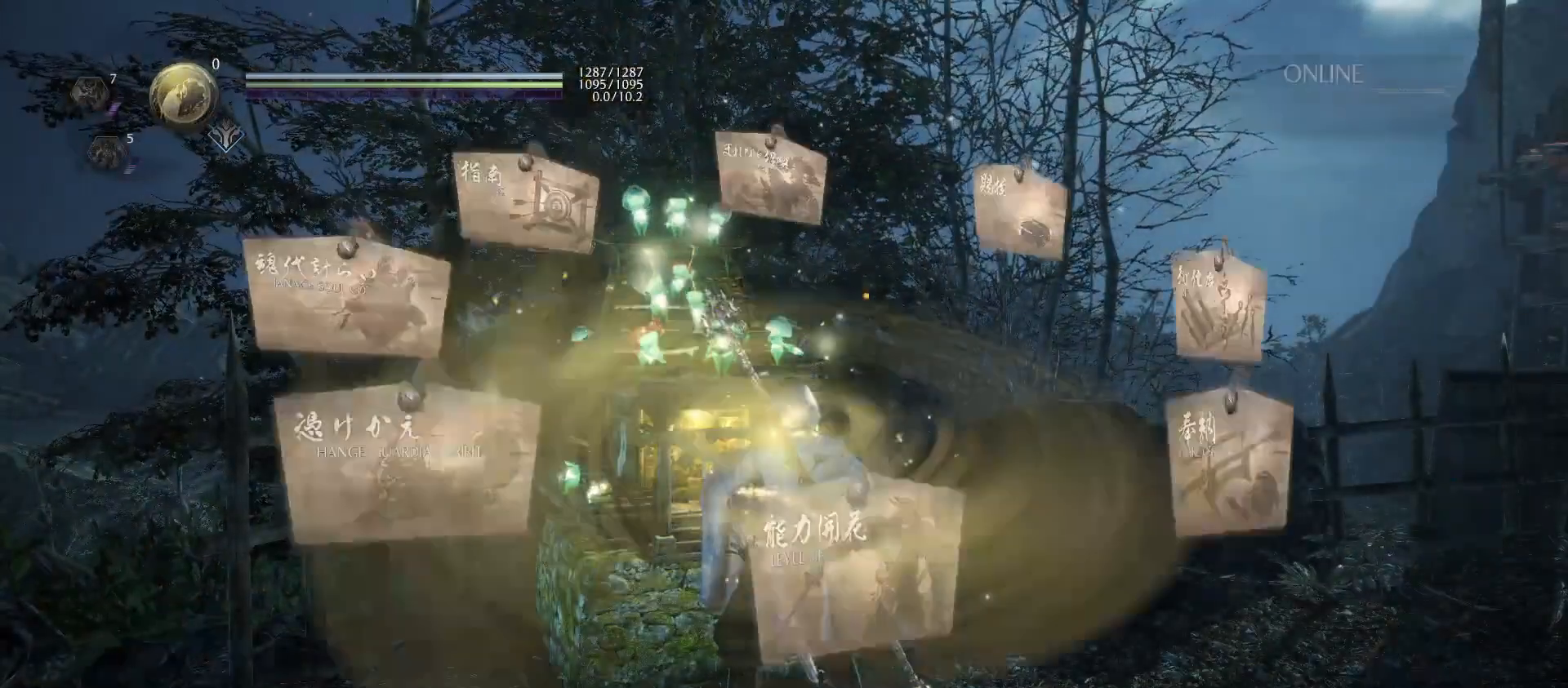
{"buttons": [], "left_stick": "center", "right_stick": "center", "events": []}
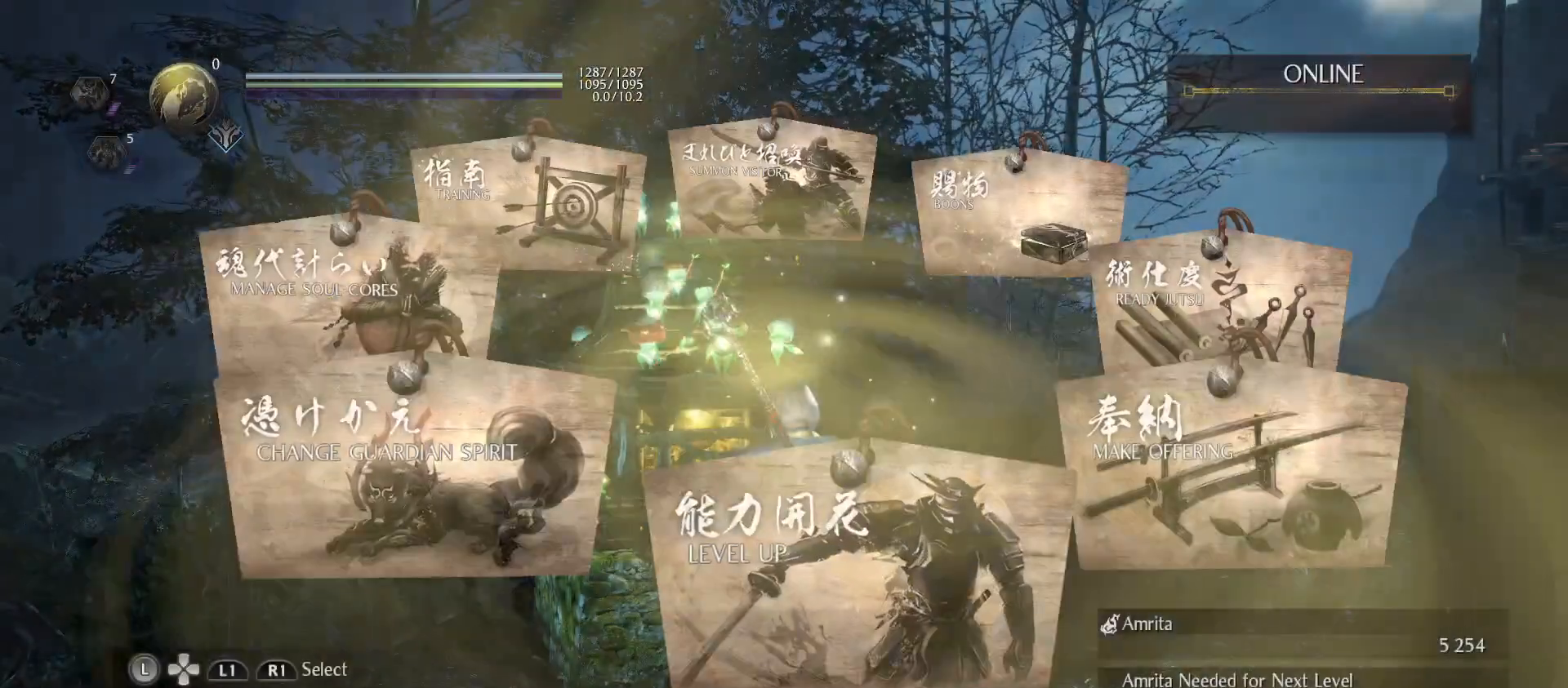
{"buttons": [], "left_stick": "center", "right_stick": "center", "events": []}
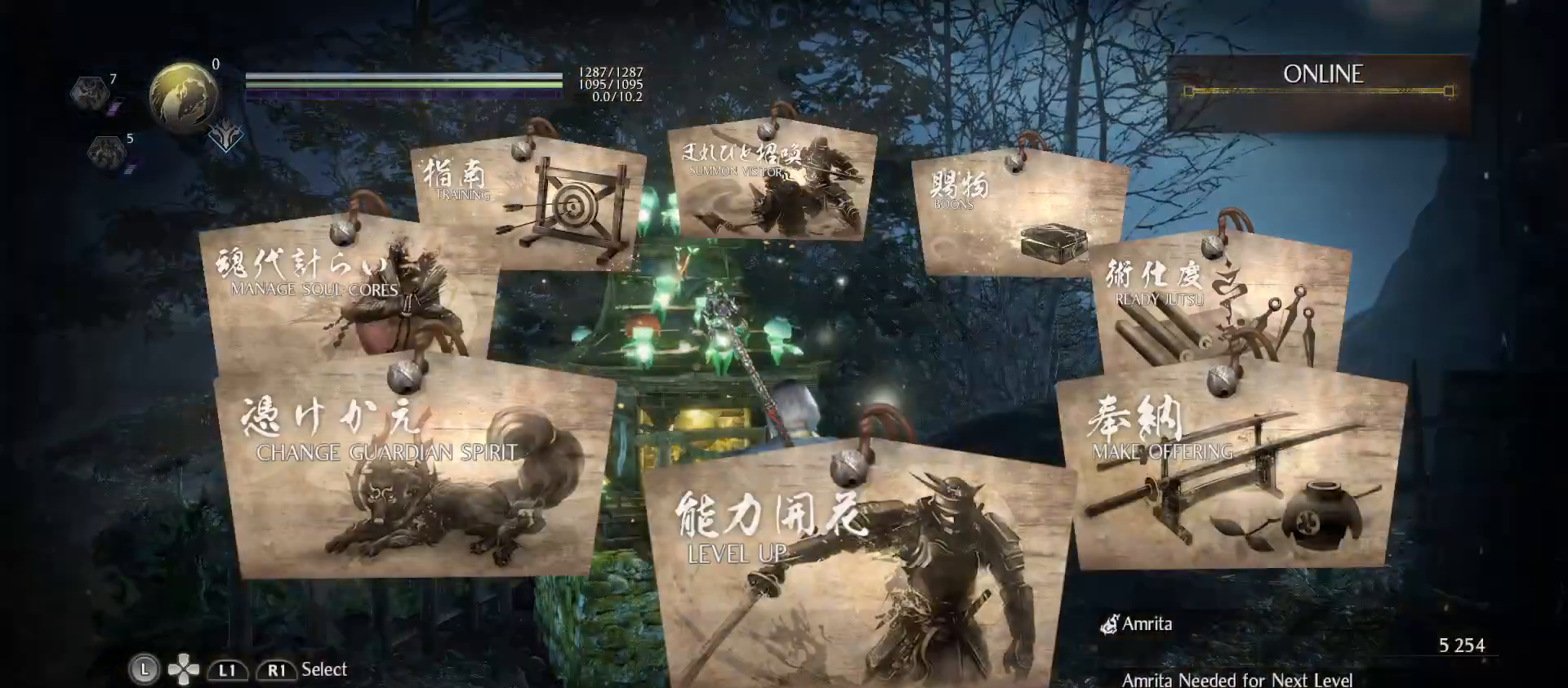
{"buttons": [], "left_stick": "center", "right_stick": "center", "events": [[300, "CROSS", "down"], [467, "CROSS", "up"]]}
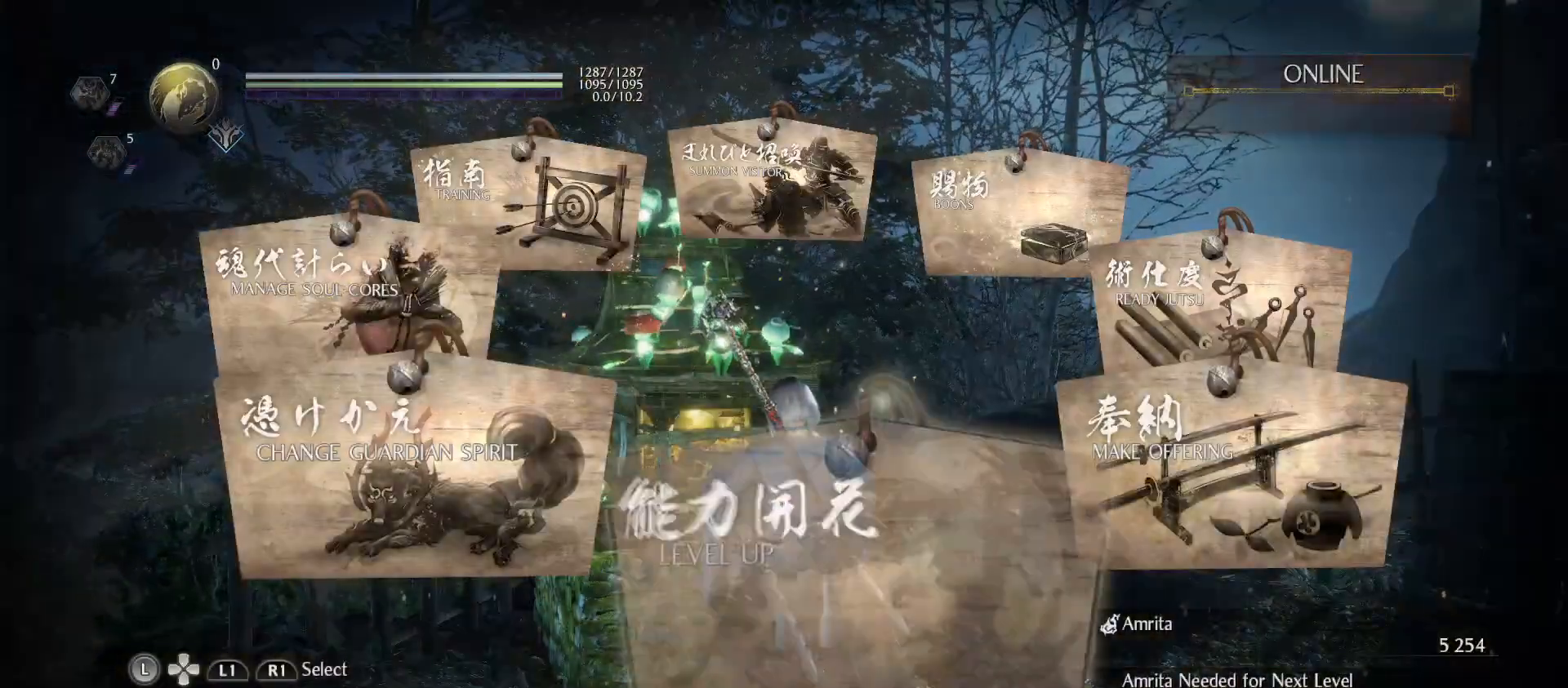
{"buttons": [], "left_stick": "center", "right_stick": "center", "events": []}
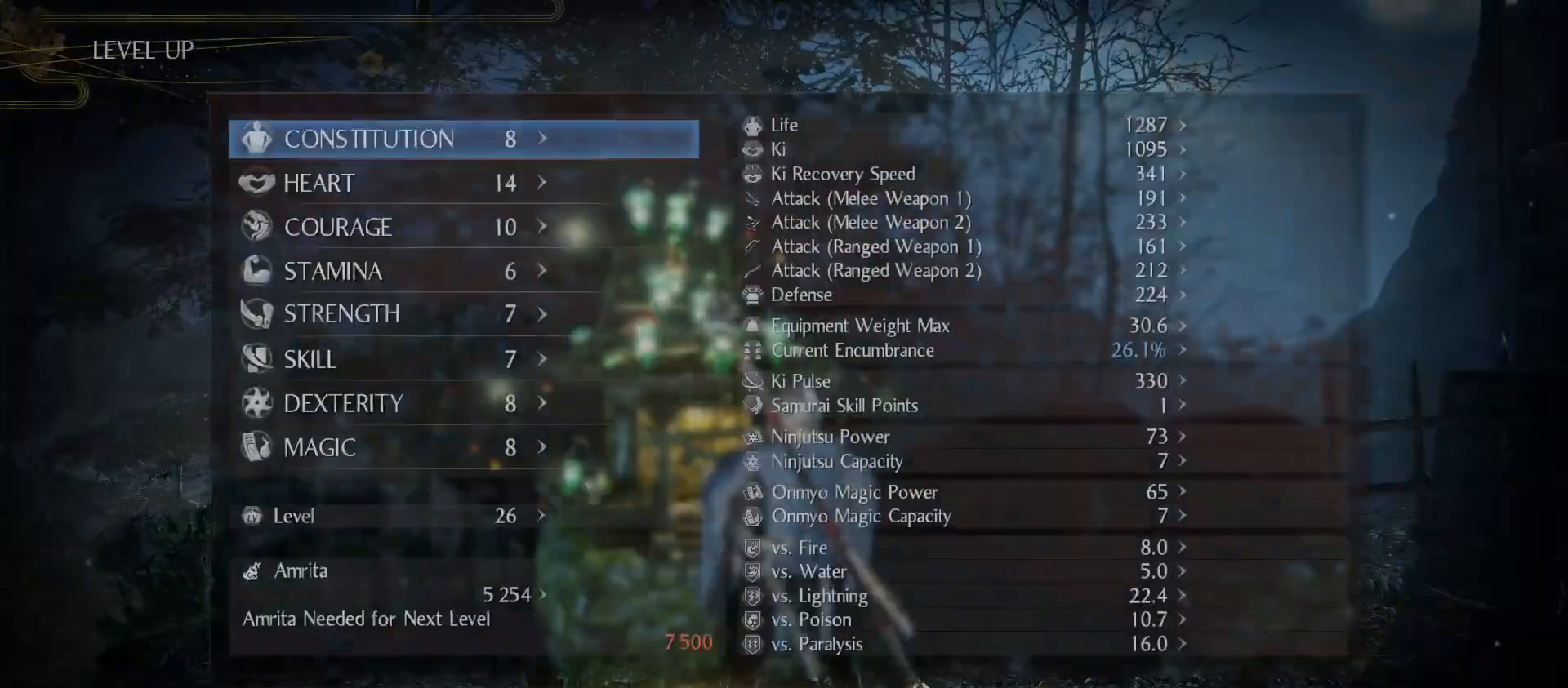
{"buttons": [], "left_stick": "center", "right_stick": "center", "events": []}
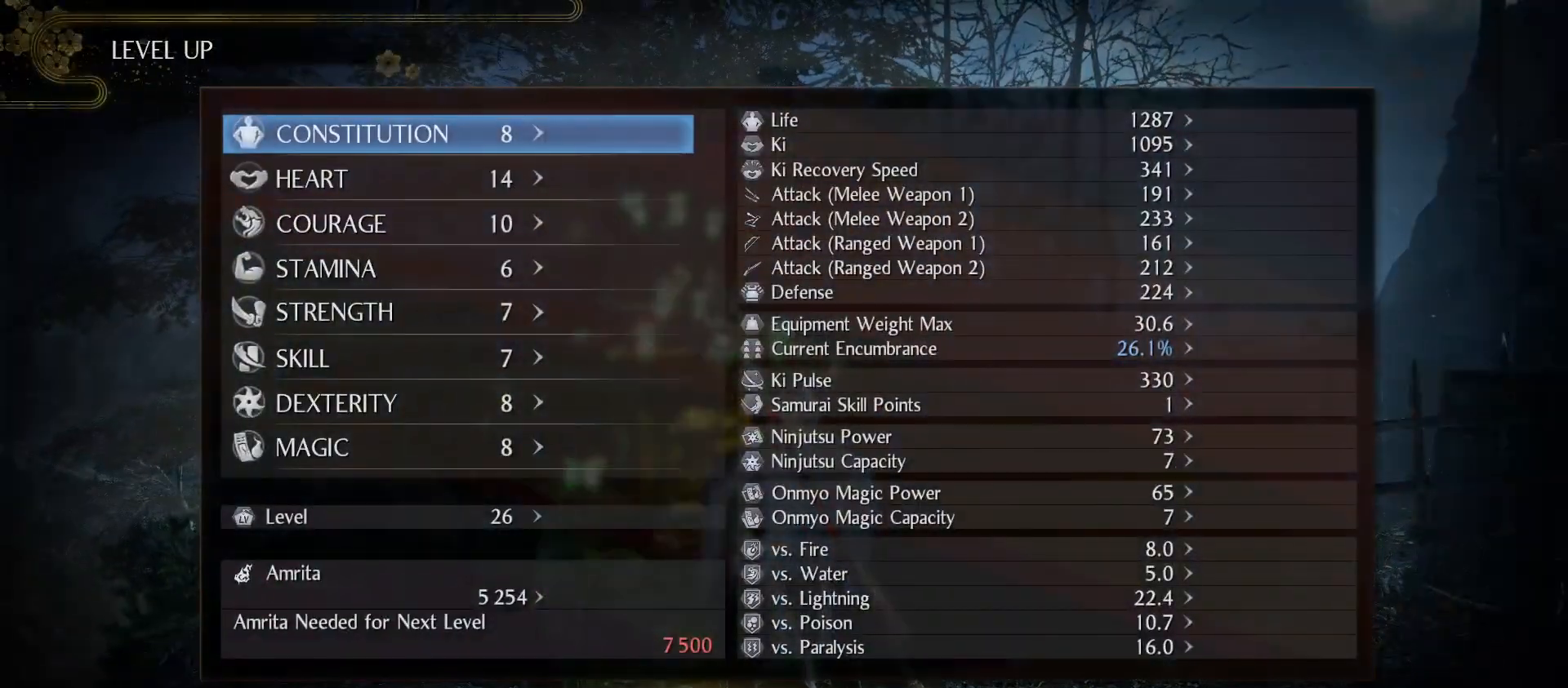
{"buttons": [], "left_stick": "center", "right_stick": "center", "events": [[300, "CIRCLE", "down"], [367, "CIRCLE", "up"]]}
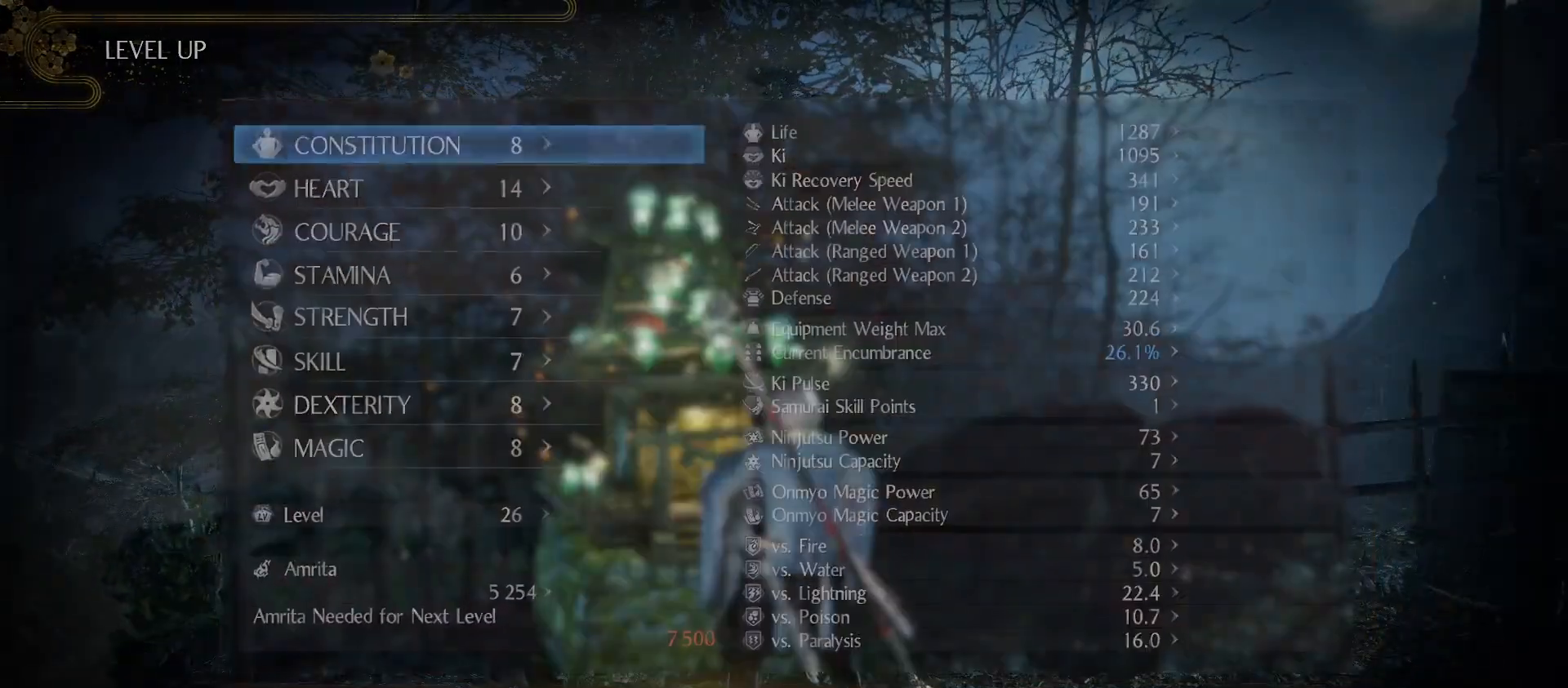
{"buttons": [], "left_stick": "center", "right_stick": "center", "events": []}
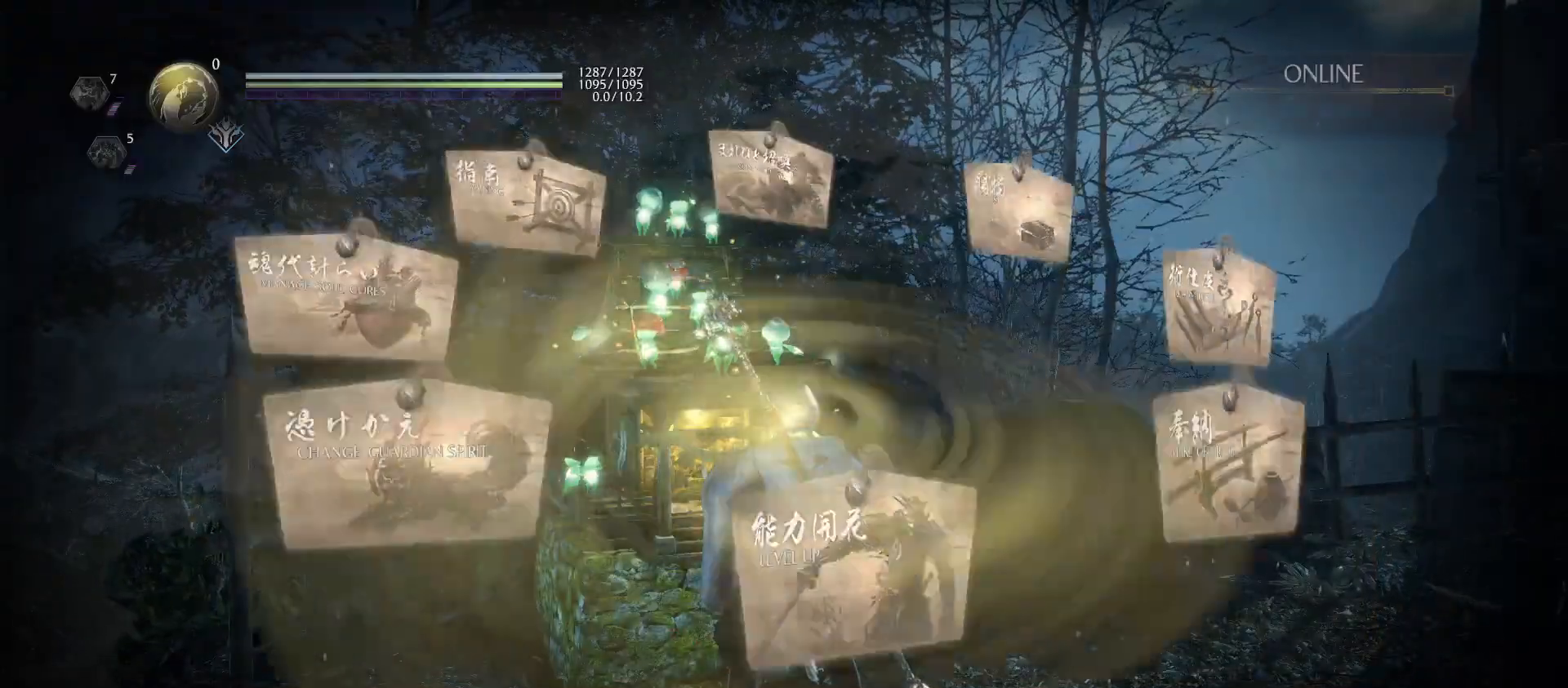
{"buttons": [], "left_stick": "center", "right_stick": "center", "events": []}
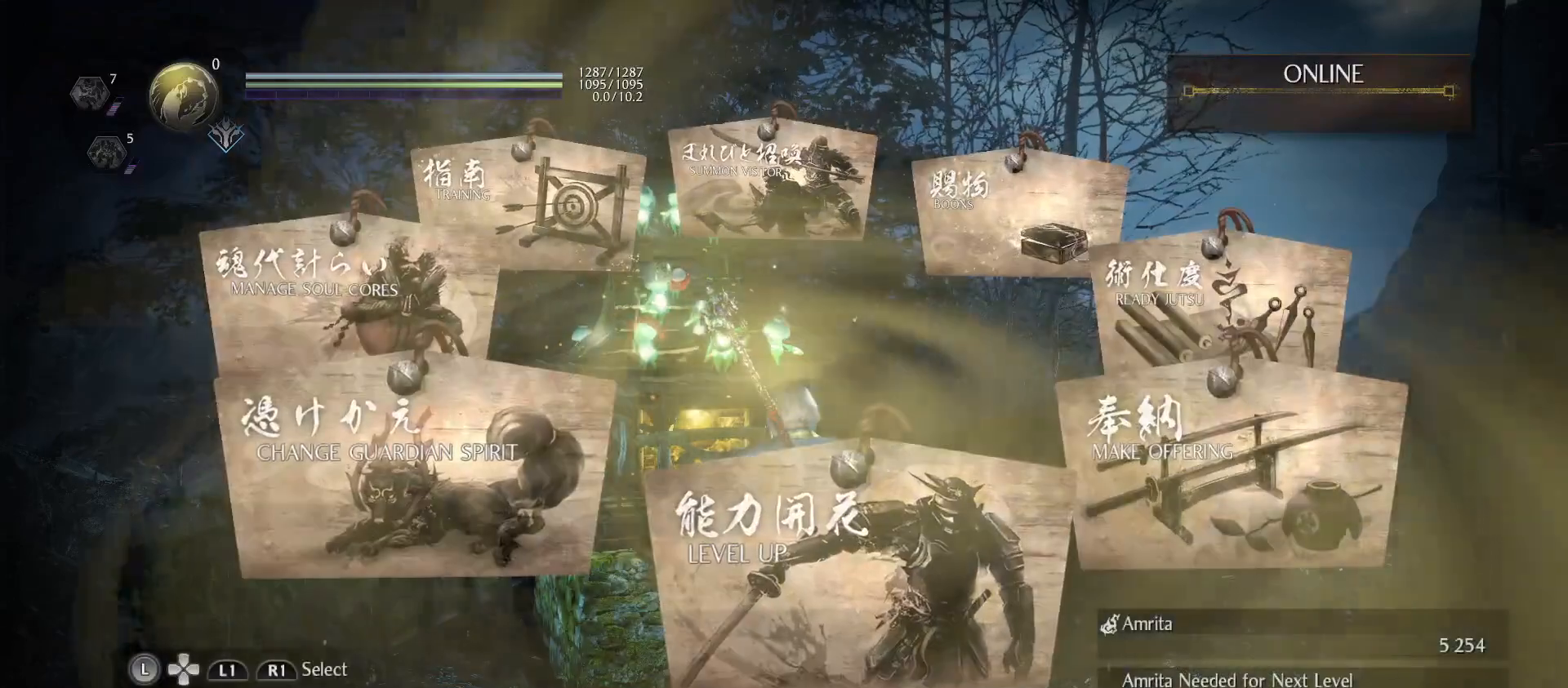
{"buttons": [], "left_stick": "center", "right_stick": "center", "events": [[133, "CIRCLE", "down"], [267, "CIRCLE", "up"]]}
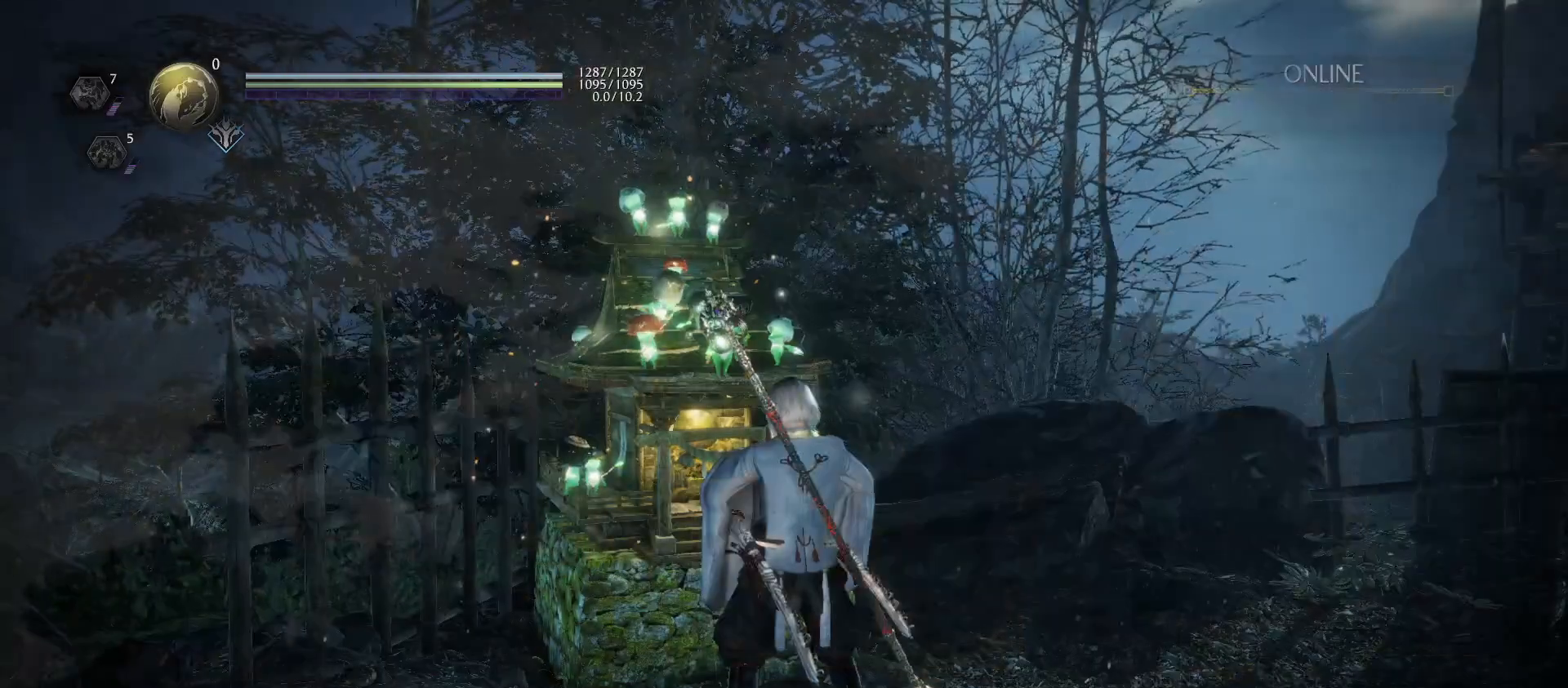
{"buttons": [], "left_stick": "center", "right_stick": "right", "events": [[467, "right_stick", "right"]]}
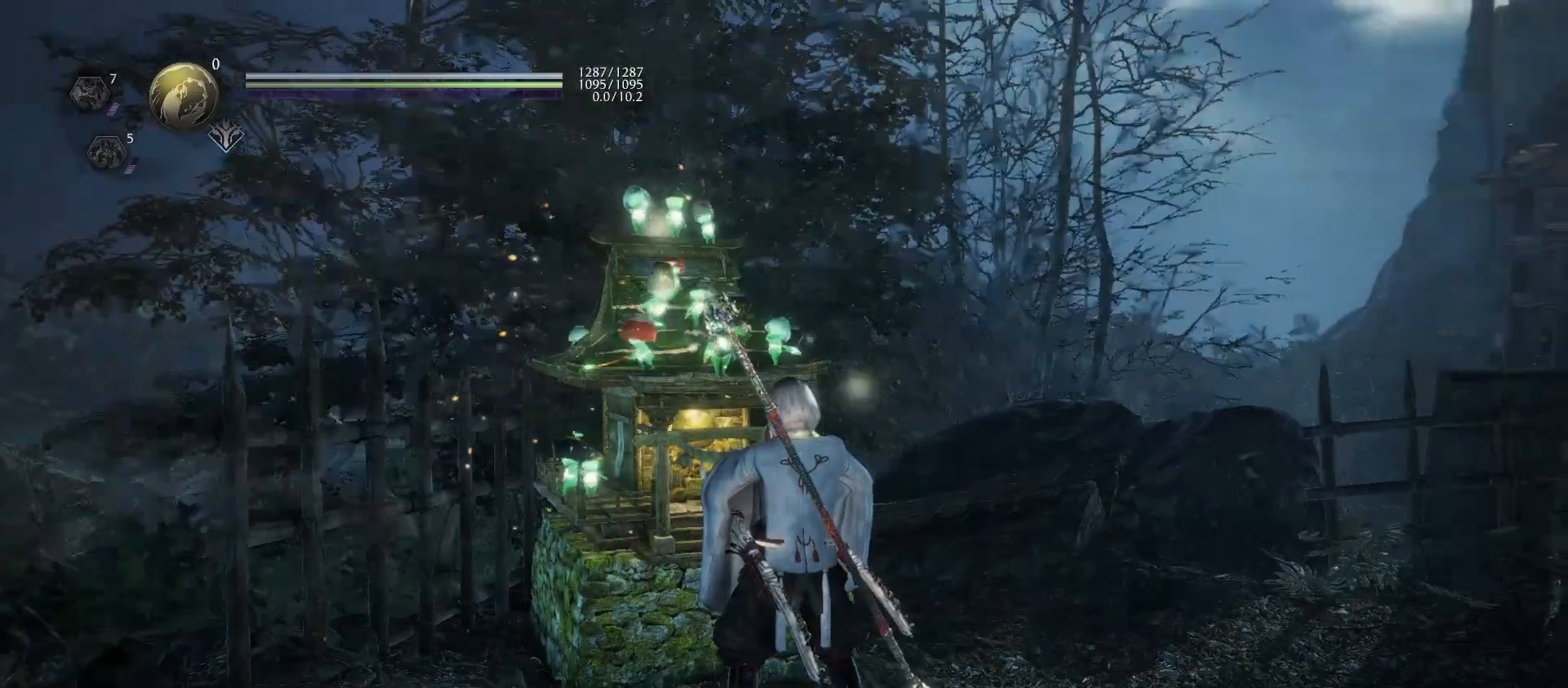
{"buttons": ["CROSS", "R1"], "left_stick": "up-right", "right_stick": "center", "events": [[200, "left_stick", "up-right"], [200, "right_stick", "down-right"], [367, "right_stick", "center"], [467, "CROSS", "down"], [467, "R1", "down"]]}
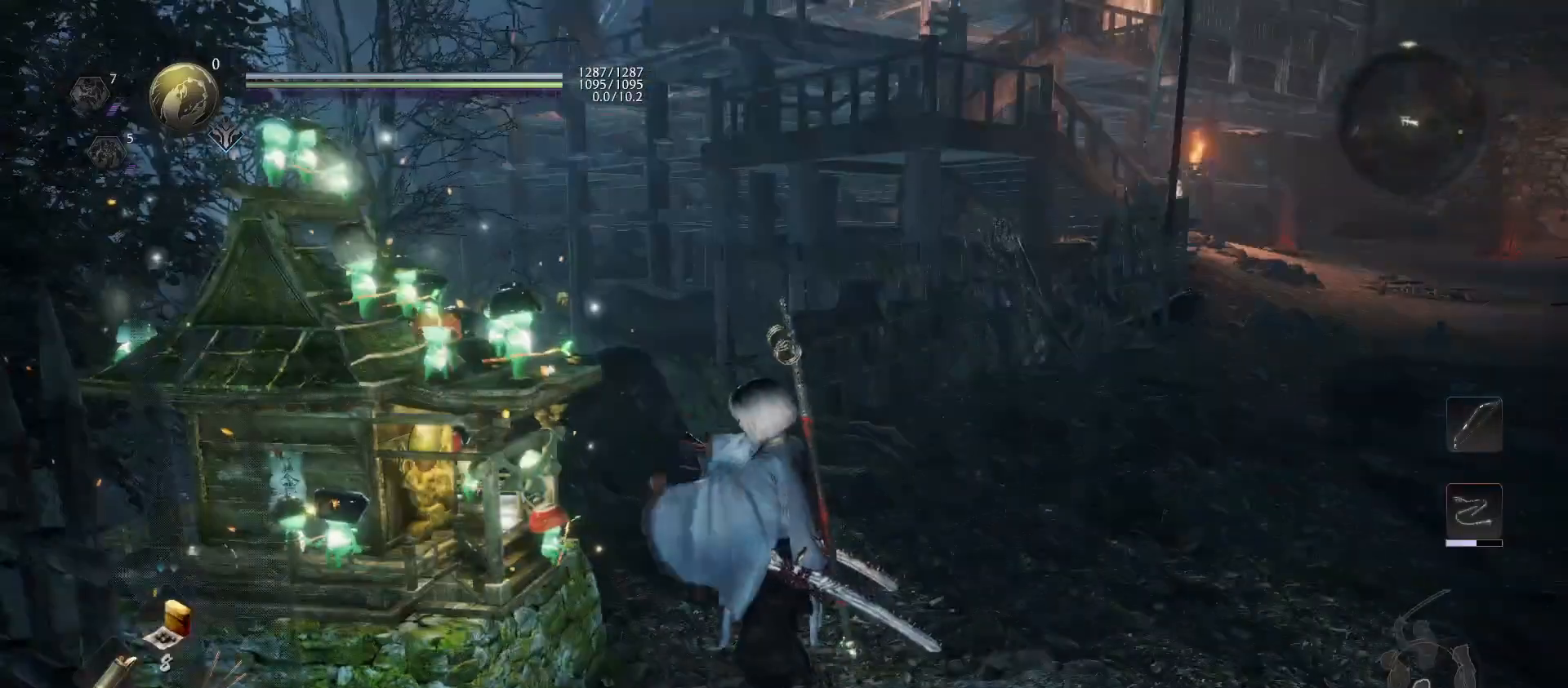
{"buttons": [], "left_stick": "up-right", "right_stick": "center", "events": [[33, "CROSS", "up"], [100, "R1", "up"], [200, "right_stick", "up-right"], [400, "right_stick", "center"]]}
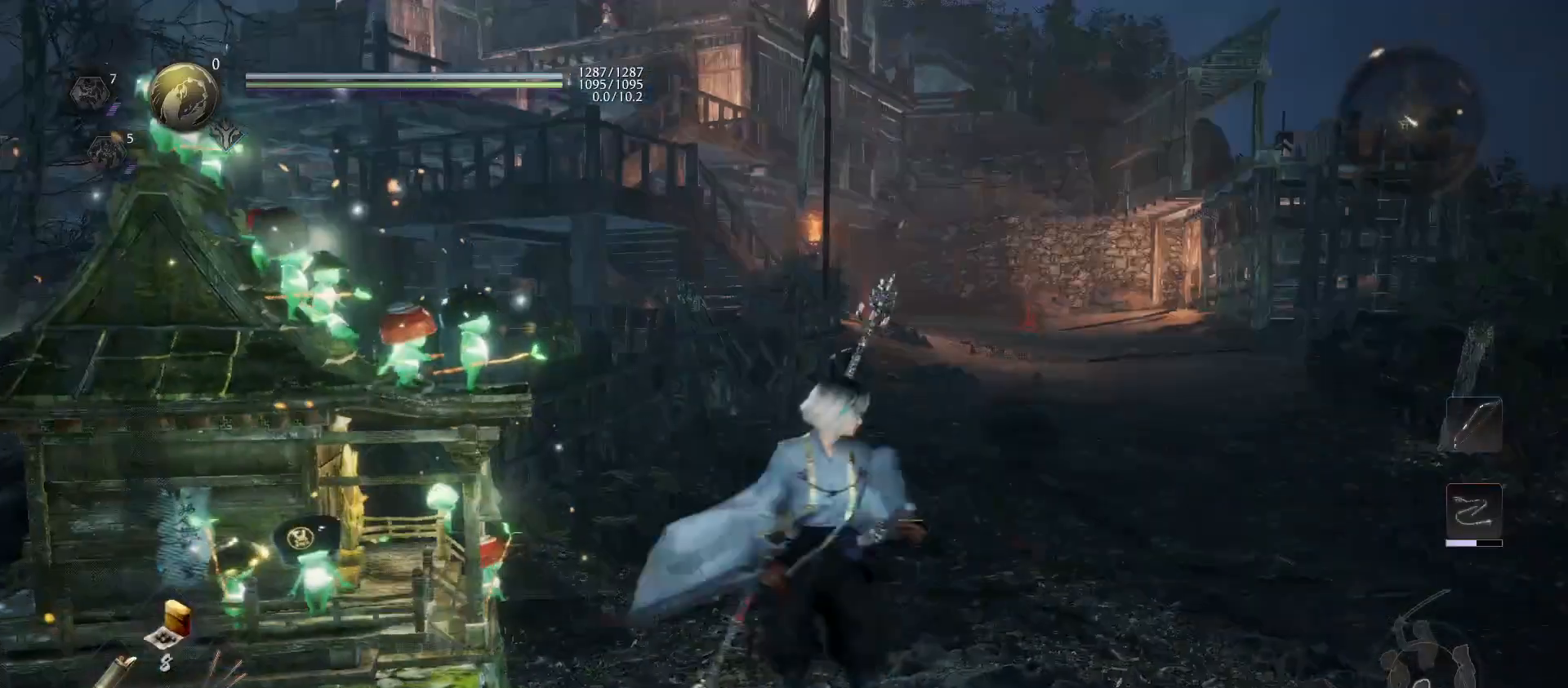
{"buttons": ["R1"], "left_stick": "center", "right_stick": "center", "events": [[67, "CROSS", "down"], [300, "CROSS", "up"], [333, "left_stick", "center"], [400, "R1", "down"]]}
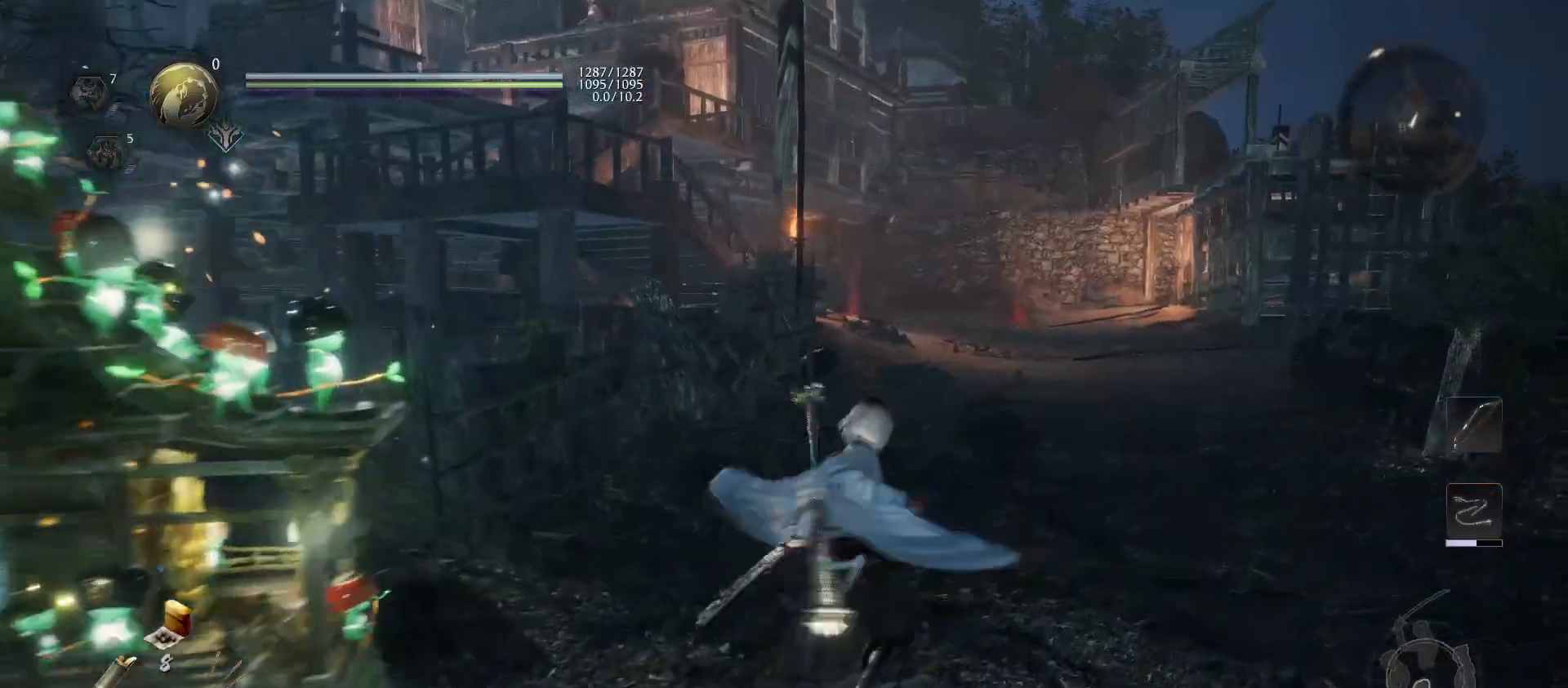
{"buttons": [], "left_stick": "up", "right_stick": "center", "events": [[33, "DPAD_DOWN", "down"], [133, "DPAD_DOWN", "up"], [200, "R1", "up"], [300, "right_stick", "up"], [367, "left_stick", "up"], [400, "right_stick", "center"]]}
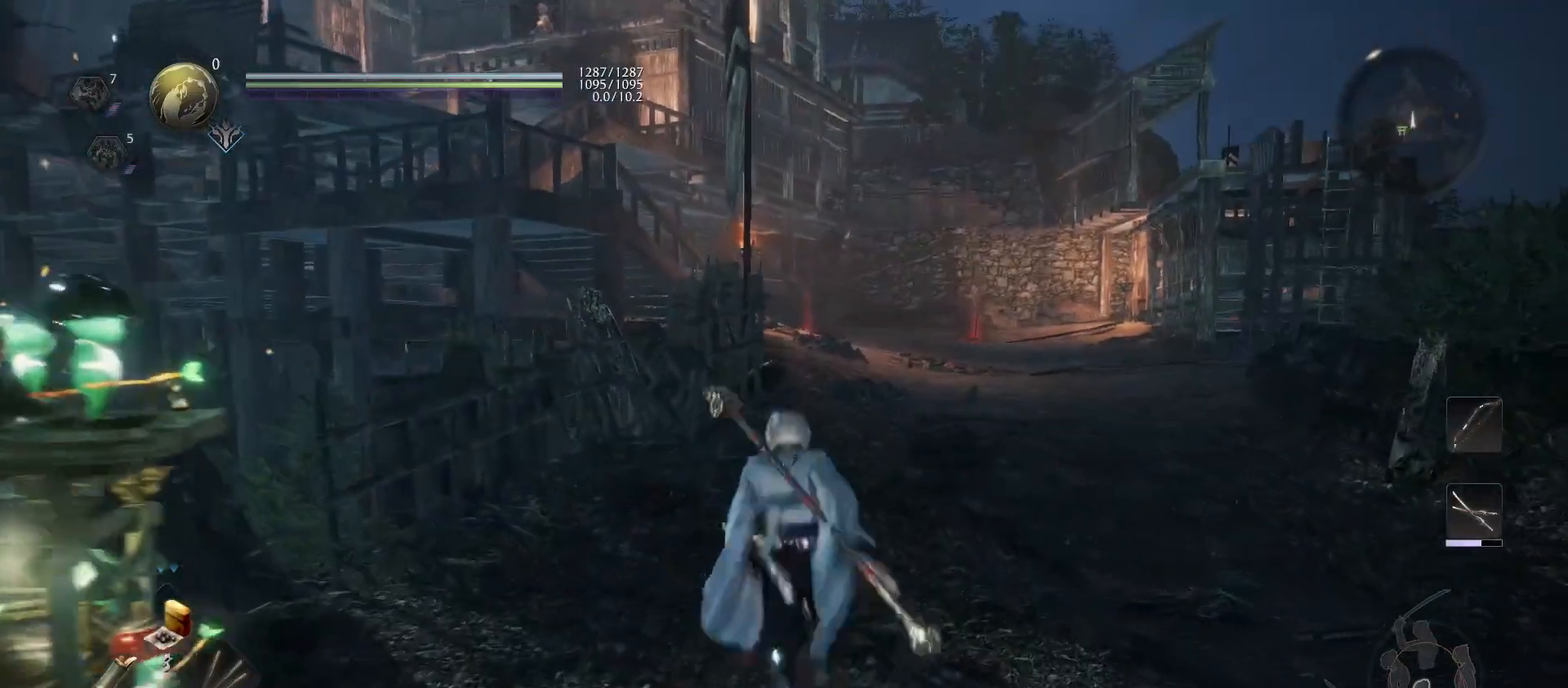
{"buttons": ["CROSS"], "left_stick": "up", "right_stick": "center", "events": [[33, "CROSS", "down"]]}
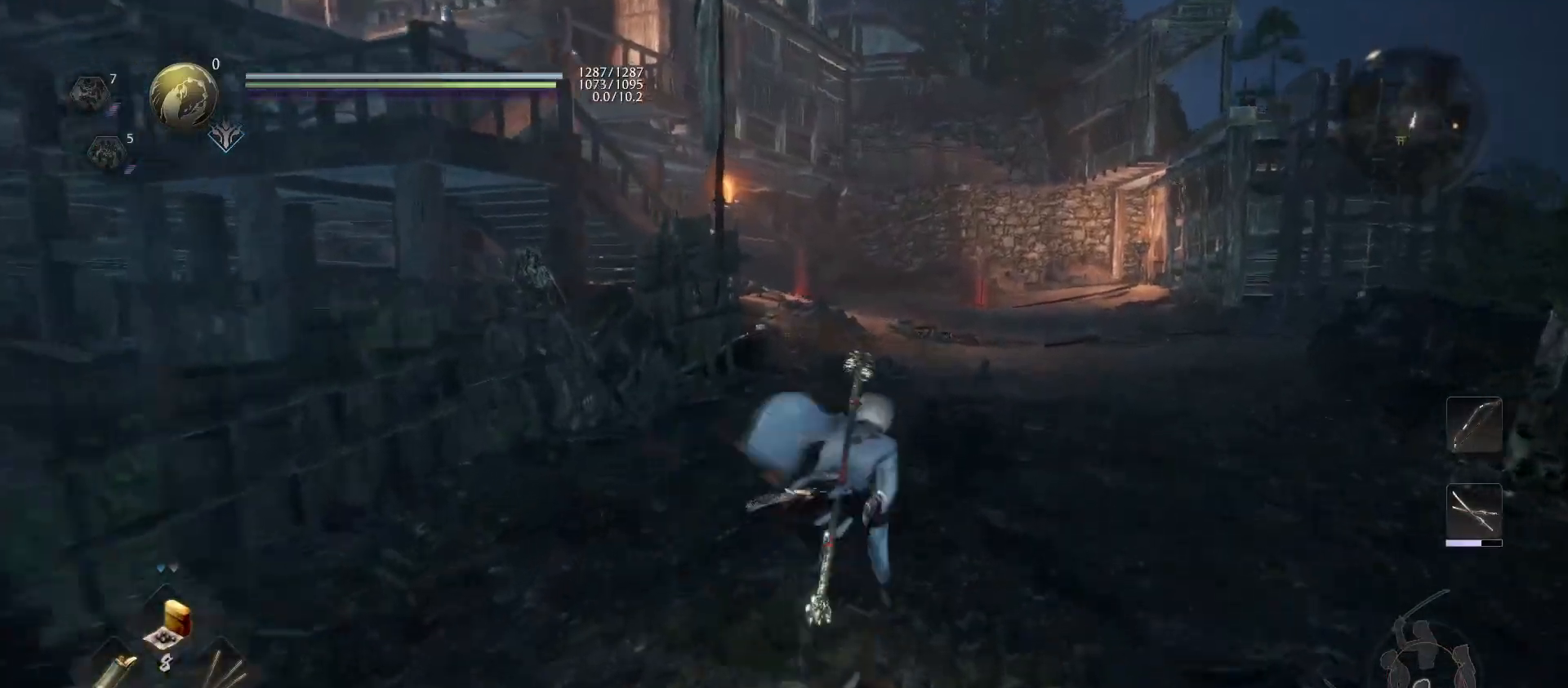
{"buttons": ["CROSS"], "left_stick": "up", "right_stick": "center", "events": []}
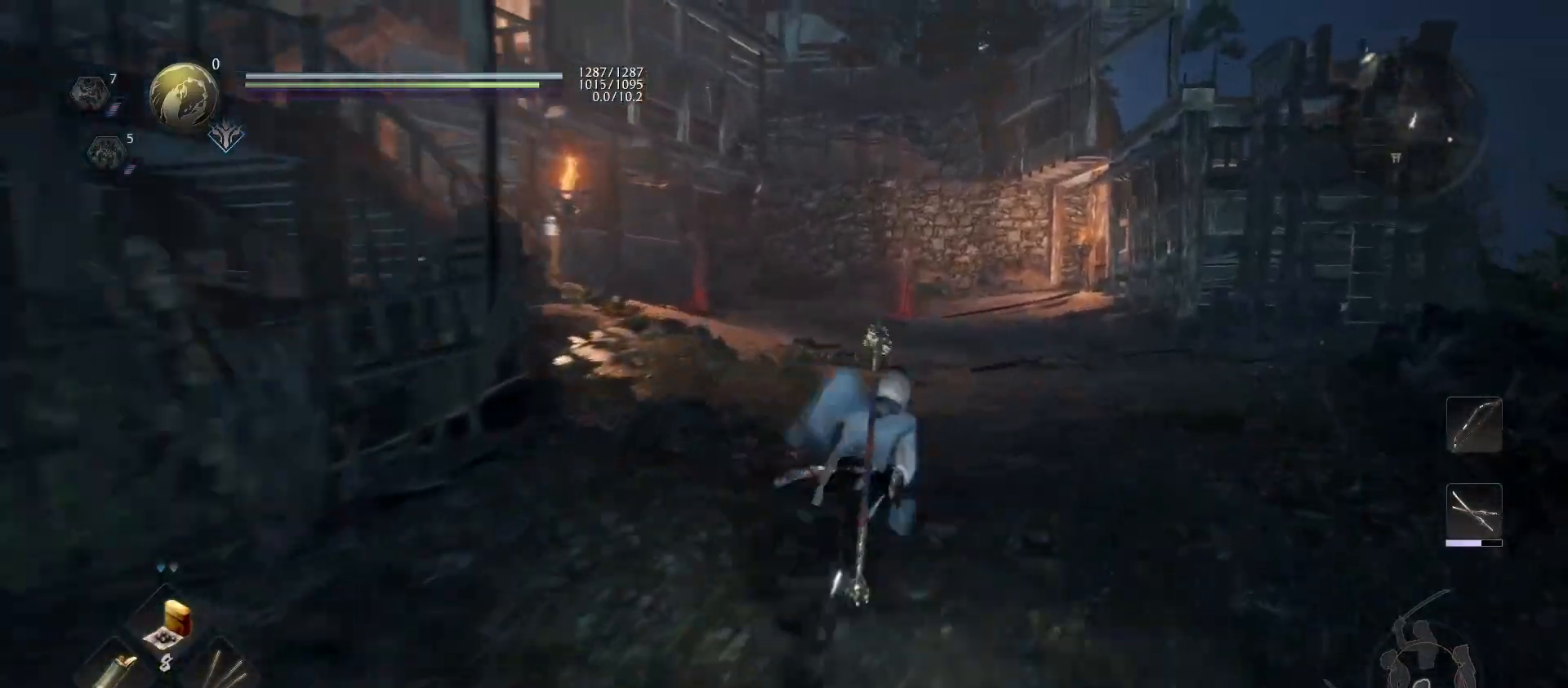
{"buttons": ["CROSS"], "left_stick": "up", "right_stick": "center", "events": []}
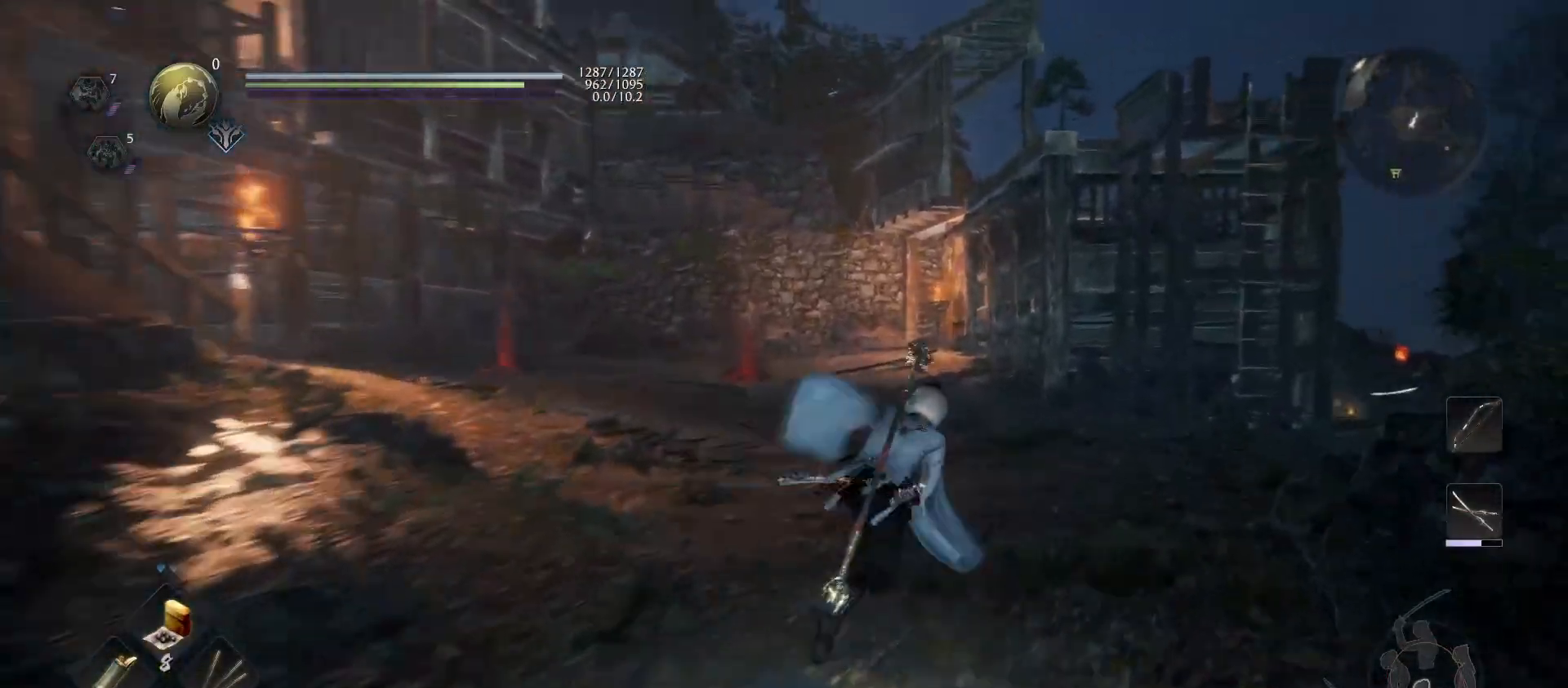
{"buttons": ["CROSS"], "left_stick": "up", "right_stick": "center", "events": []}
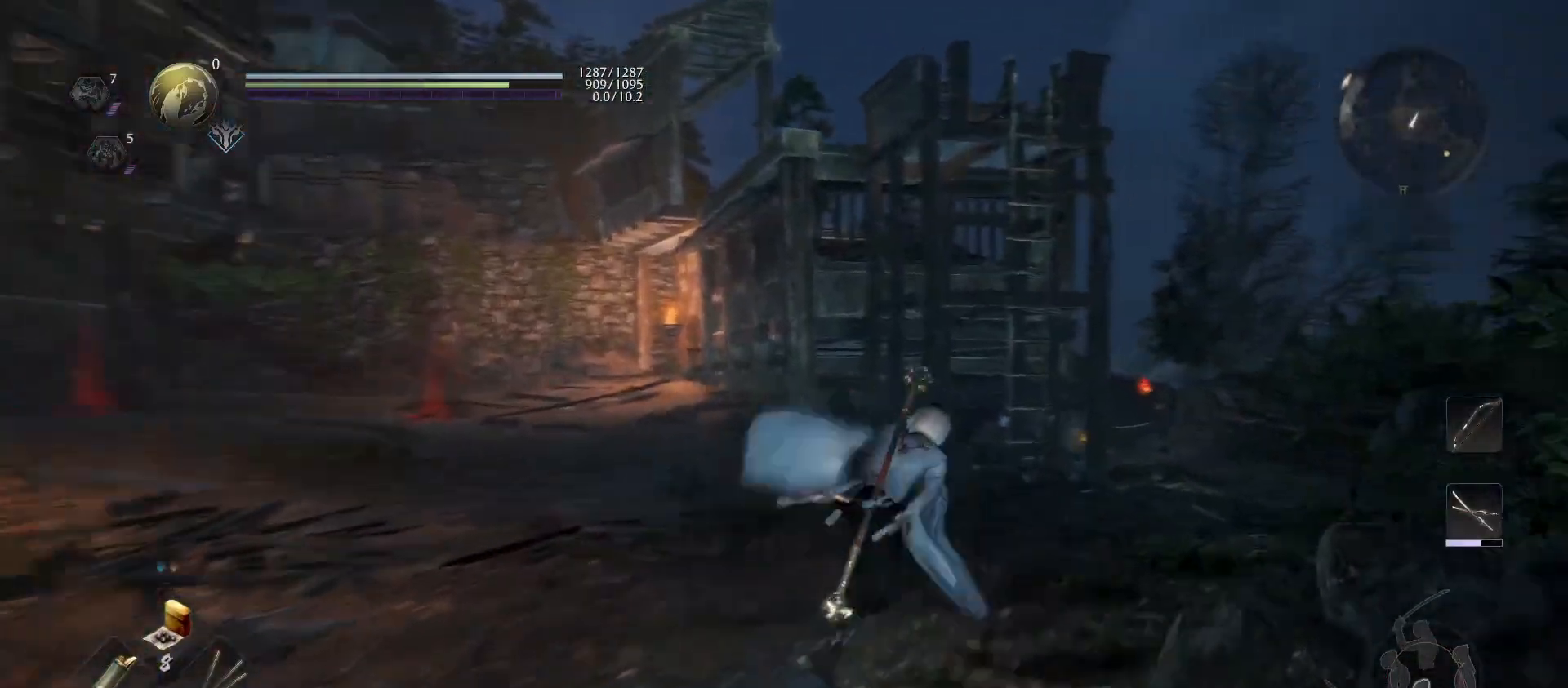
{"buttons": ["CROSS"], "left_stick": "up", "right_stick": "center", "events": []}
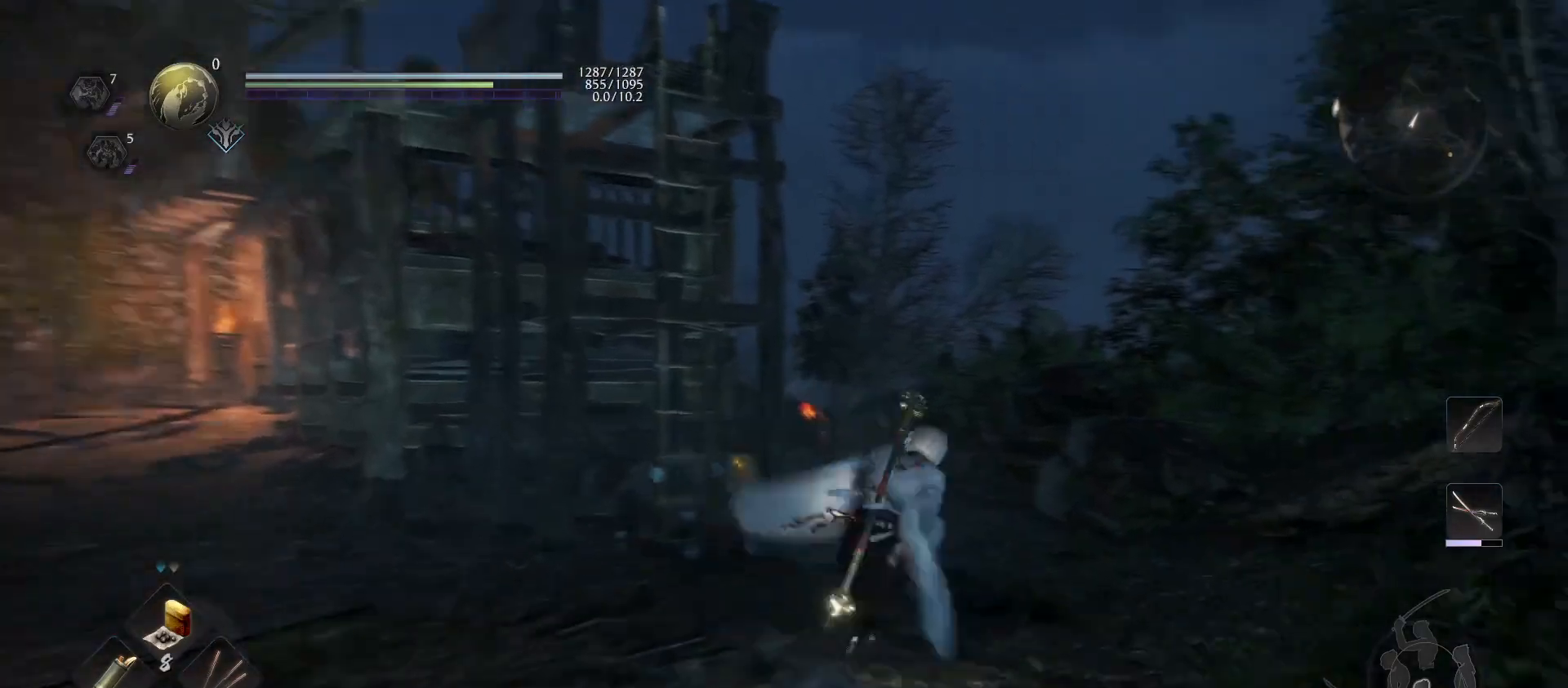
{"buttons": ["CROSS"], "left_stick": "up", "right_stick": "center", "events": []}
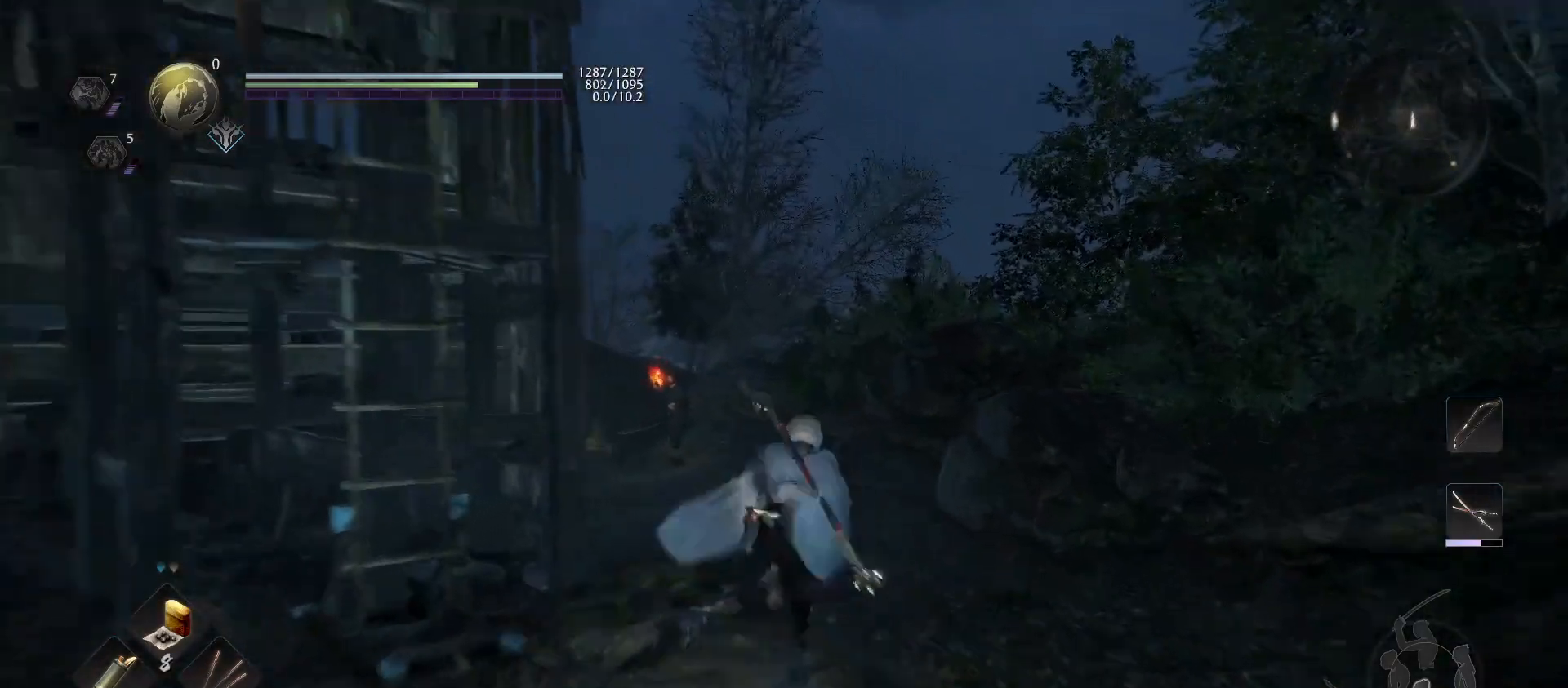
{"buttons": [], "left_stick": "up", "right_stick": "down-left", "events": [[333, "CROSS", "up"], [500, "right_stick", "down-left"]]}